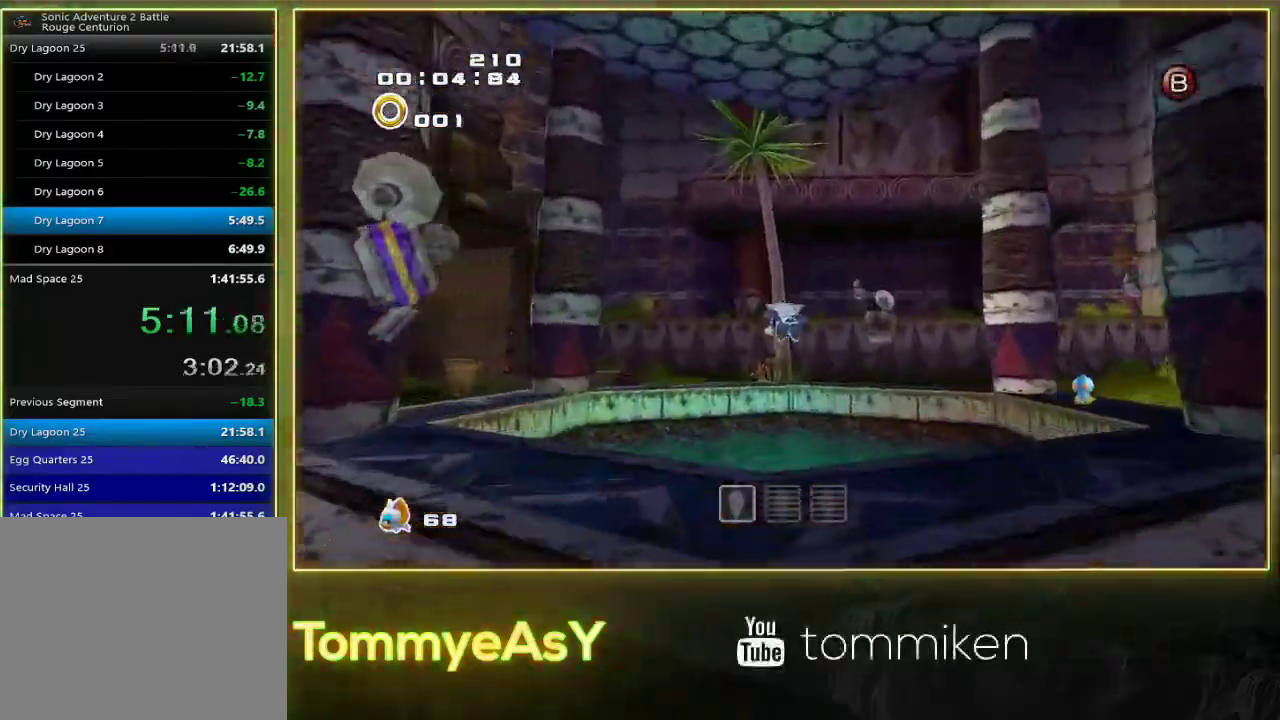
Gameplay with a controller (PlayStation layout); each line is a JSON object with the inputs held at the frame after it. "events" lists button and stick changes between this image and that frame as [ms after this image, input, new state], when the widget could be followed in between. Not read: R3 right_stick.
{"buttons": ["CROSS", "L2"], "left_stick": "up-right", "events": [[150, "CROSS", "up"], [233, "SQUARE", "down"], [350, "SQUARE", "up"], [433, "CROSS", "down"], [467, "left_stick", "up-right"], [500, "L2", "down"]]}
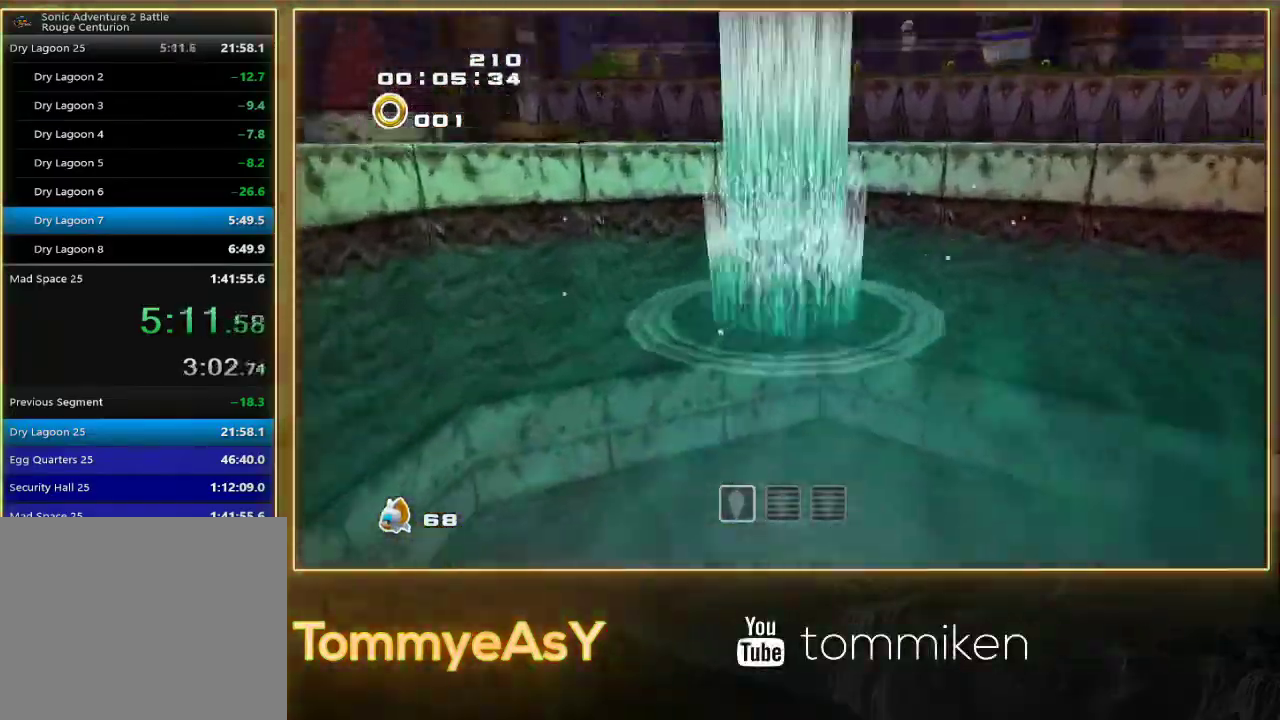
{"buttons": [], "left_stick": "up", "events": [[83, "CROSS", "up"], [250, "L2", "up"], [500, "left_stick", "up"]]}
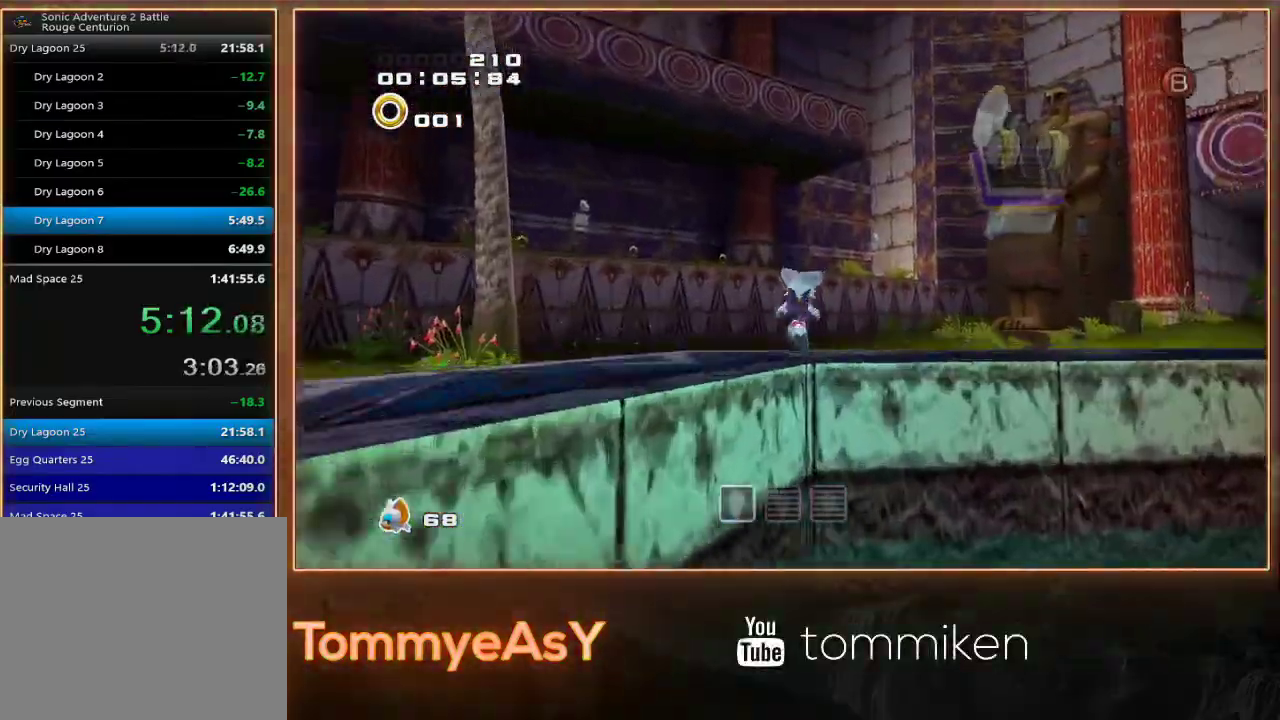
{"buttons": [], "left_stick": "up", "events": [[83, "SQUARE", "down"], [233, "SQUARE", "up"], [250, "left_stick", "up-right"], [500, "left_stick", "up"]]}
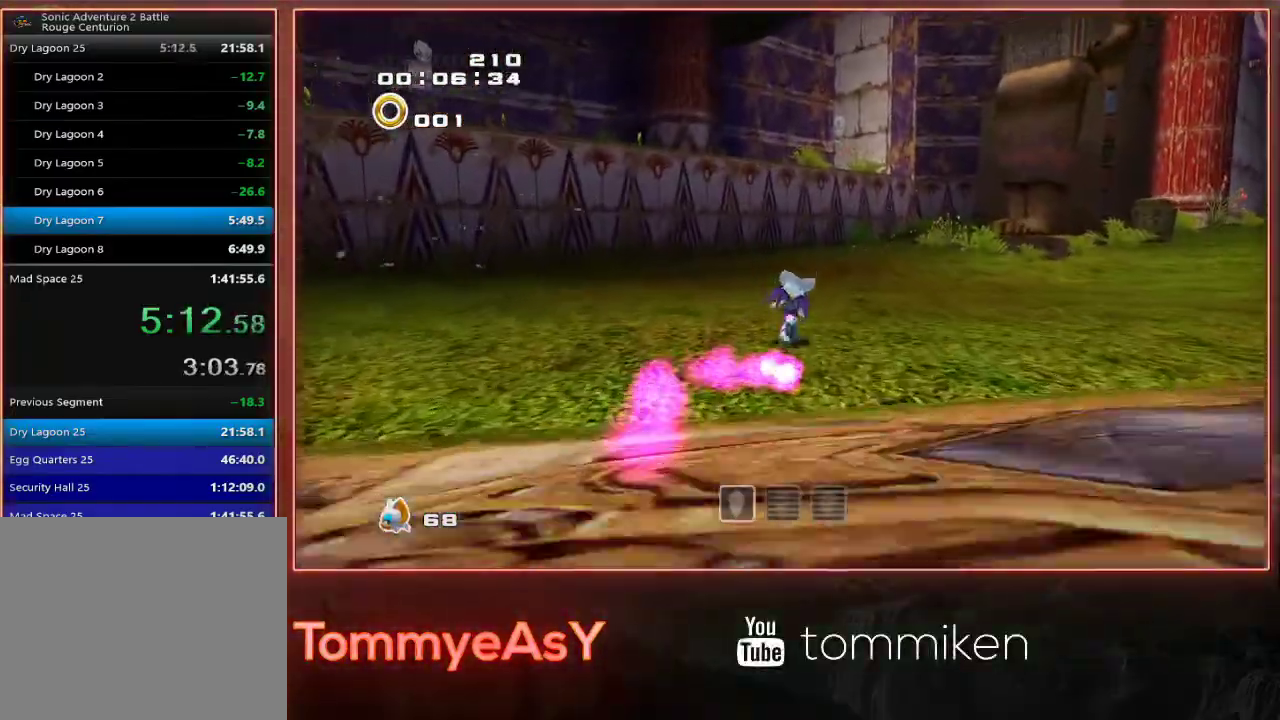
{"buttons": [], "left_stick": "up", "events": []}
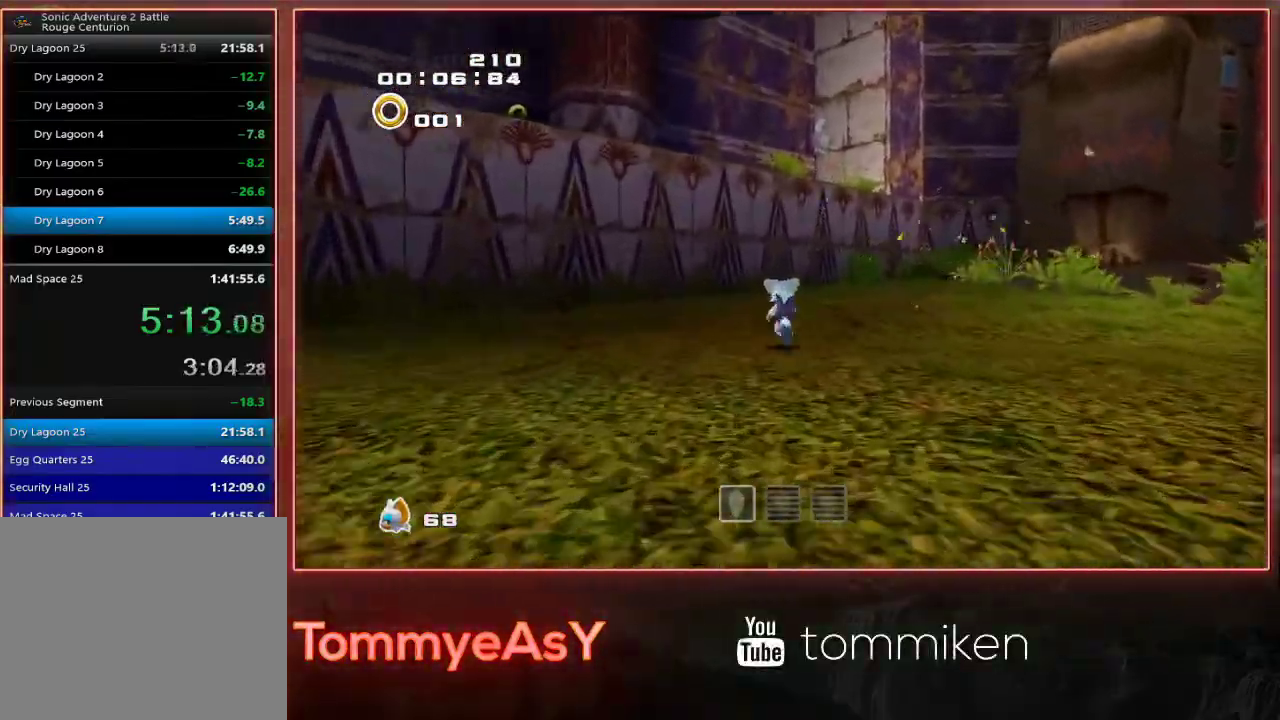
{"buttons": ["CROSS"], "left_stick": "up", "events": [[167, "CROSS", "down"]]}
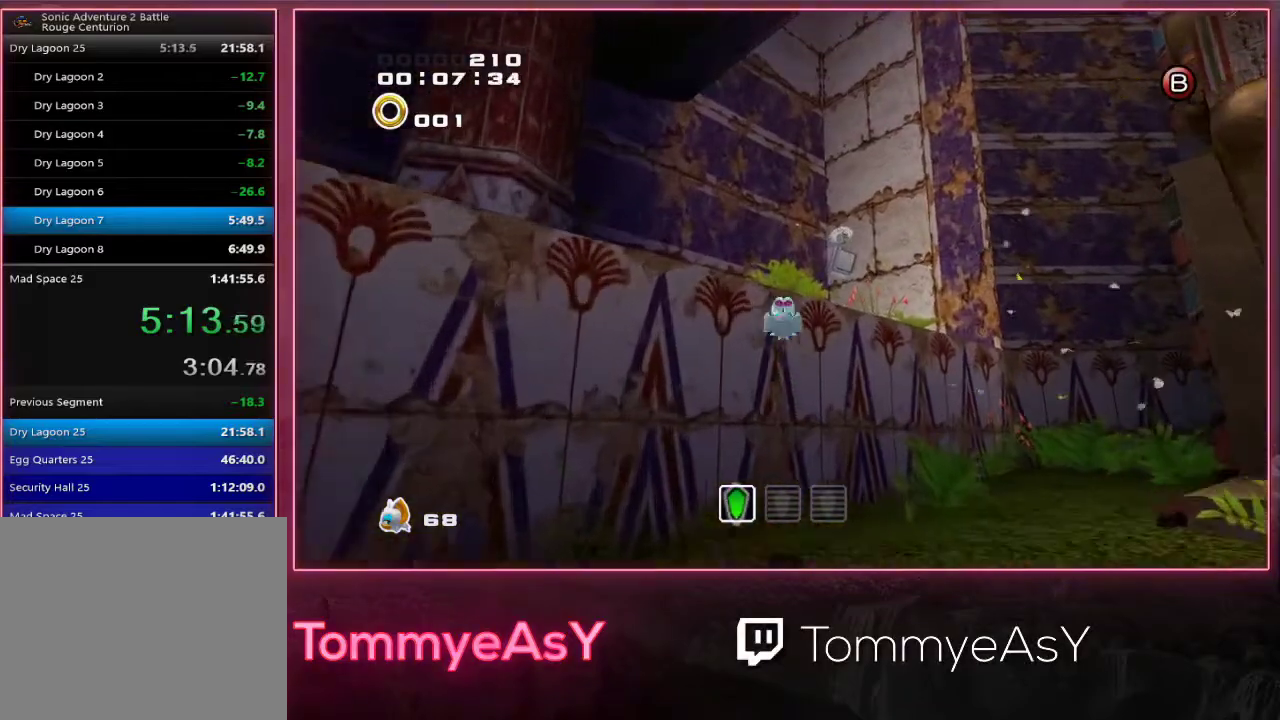
{"buttons": ["CROSS"], "left_stick": "up", "events": [[317, "L2", "down"], [467, "L2", "up"]]}
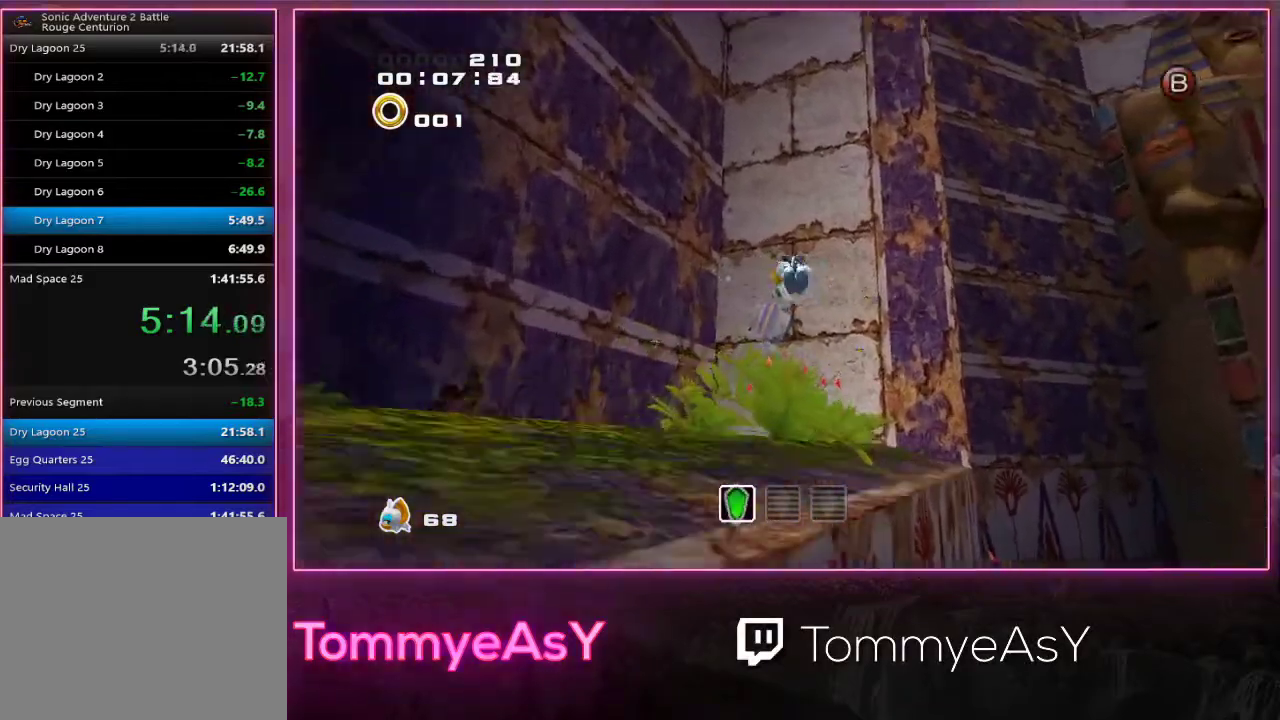
{"buttons": ["CROSS", "L2"], "left_stick": "up", "events": [[500, "L2", "down"]]}